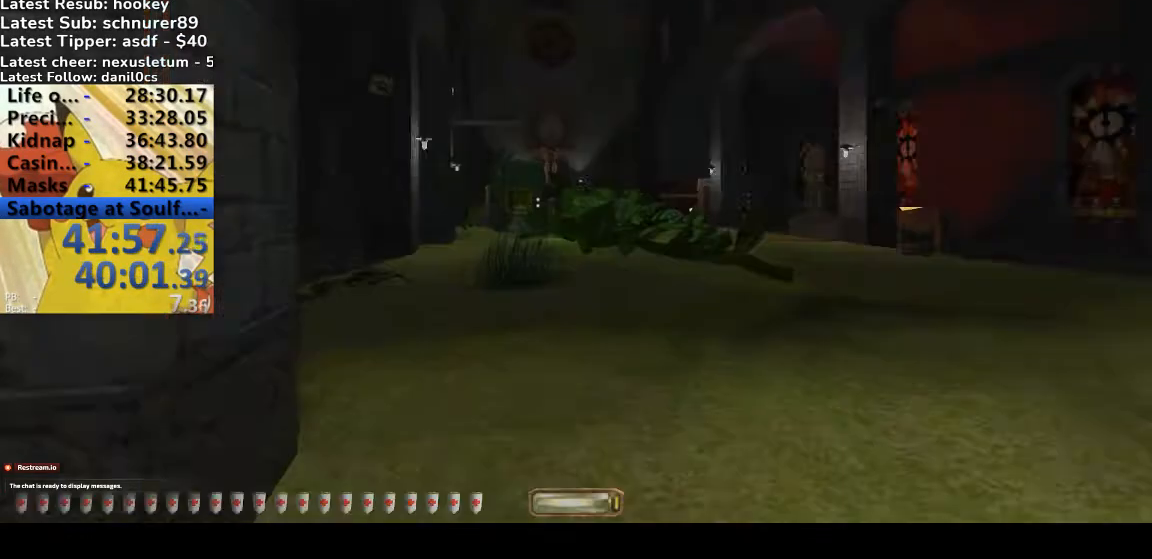
Gameplay with keyboard; each line is a JSON object with the keys held at the frame after it. "events" lists presses ("down") and releases ("up") of ".", "/", "0", "1", "2", "3", "4", "5", "6", "7", "8", "9", "a", "alt_l", "alt_r", "b", "backslash", "backspace", "c", "caps_lock", "comma", "ctrl_l", "ctrl_r", "d", "down", "e", "equals", "escape", "f", "f1", "f10", "f11", "f12", "f2", "f3", "f4", "f5", "f6", "f7", "f8", "f9", "g", "h", "i", "j", "k", "l", "lbracket", "left", "m", "minus", "n", "o", "p", "q", "quote", "r", "rbracket", "return", "right", "s", "semicolon", "shift_l", "shift_r", "space", "super", "t", "tab", "tilde", "u", "up", "v", "w", "x", "y" and "z" between this image and that frame as [ms after this image, input, new state], when the widget could be followed in between. No other keys are recorded. Mouse input is not recorded.
{"keys": ["d", "w"], "events": [[300, "d", "down"], [300, "w", "down"]]}
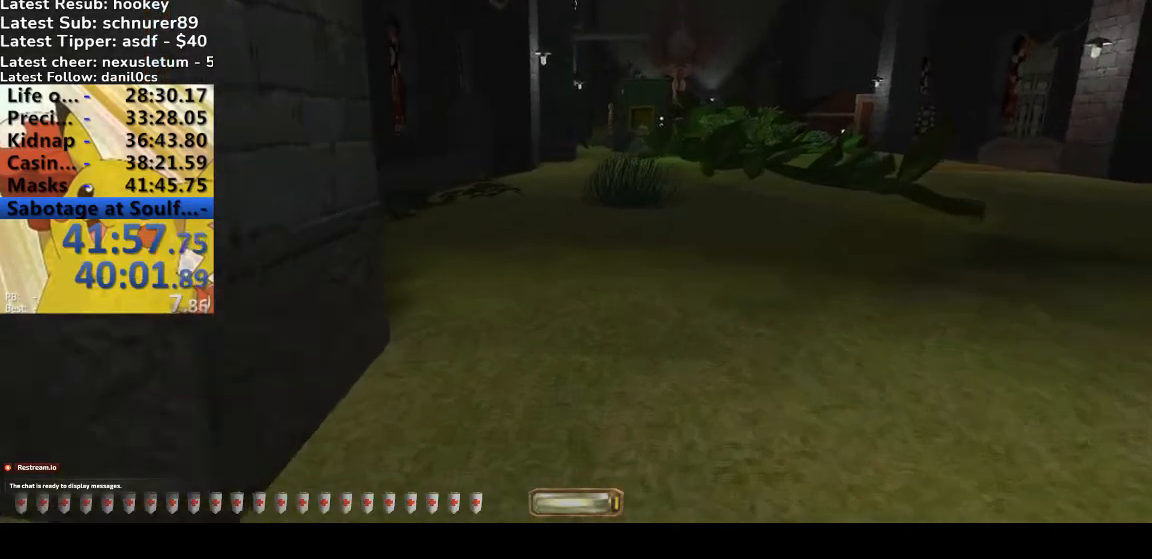
{"keys": ["a", "d", "w"], "events": [[500, "a", "down"]]}
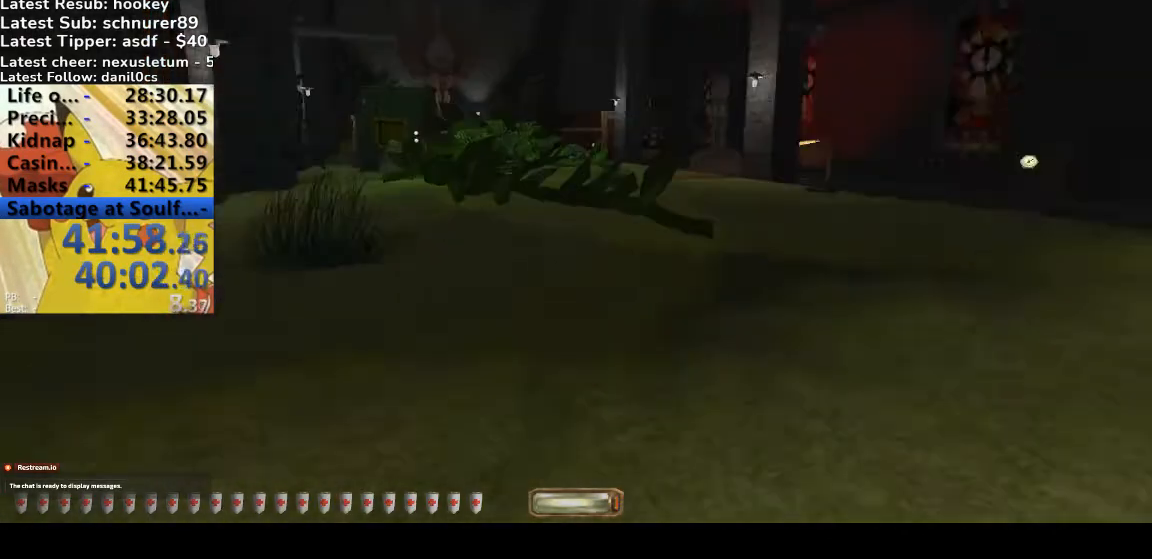
{"keys": ["a", "w"], "events": [[33, "d", "up"]]}
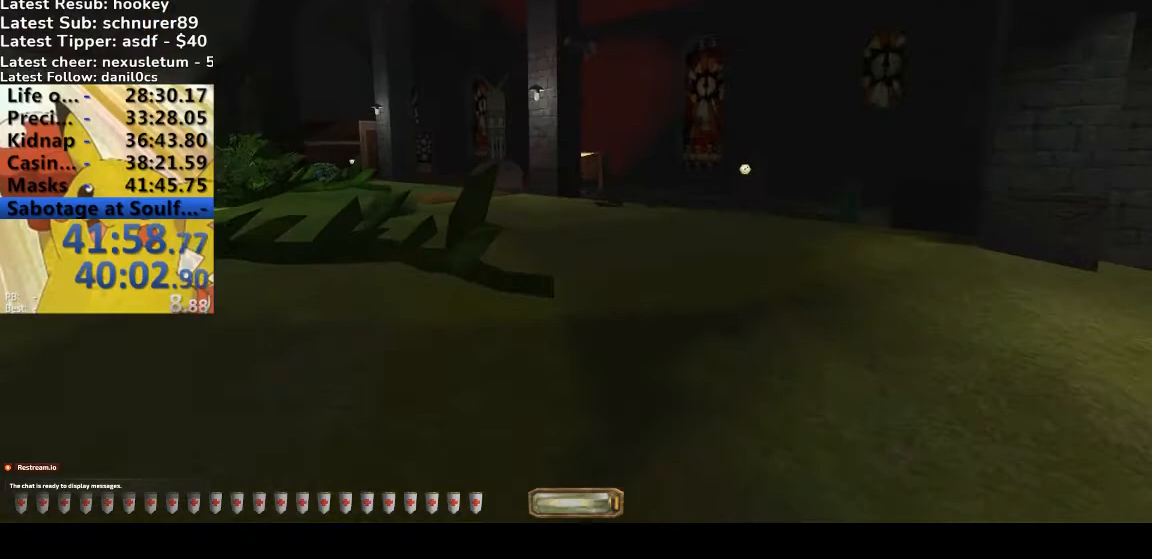
{"keys": ["a", "w"], "events": []}
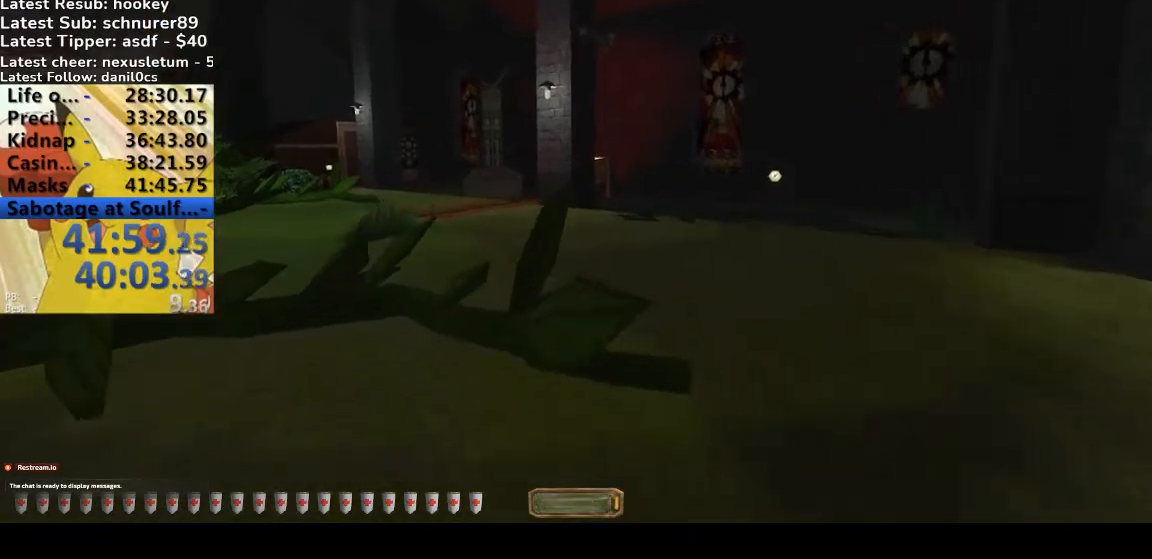
{"keys": ["a", "w"], "events": []}
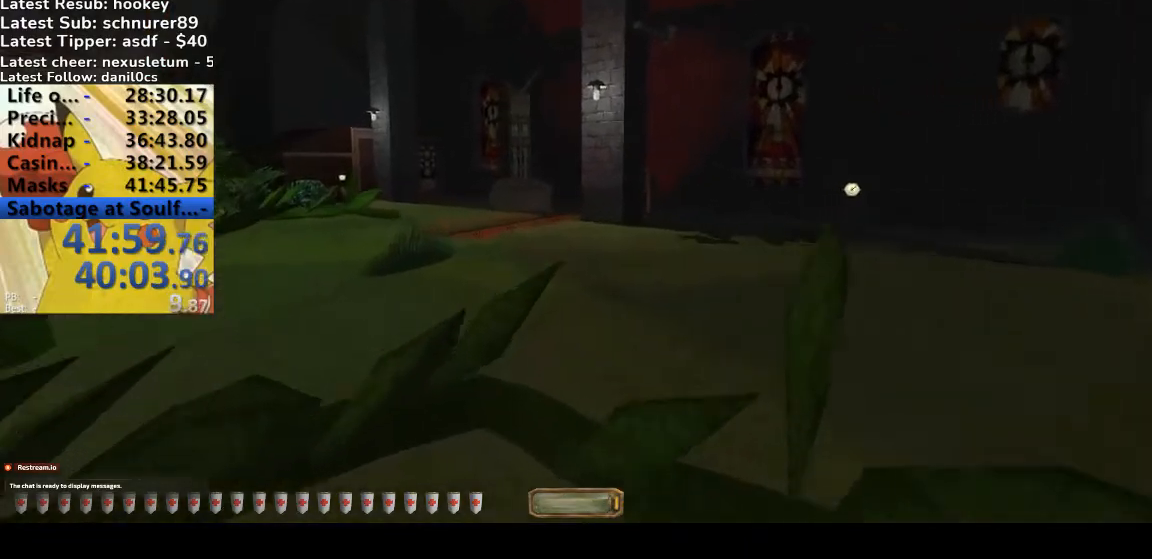
{"keys": ["a", "w"], "events": []}
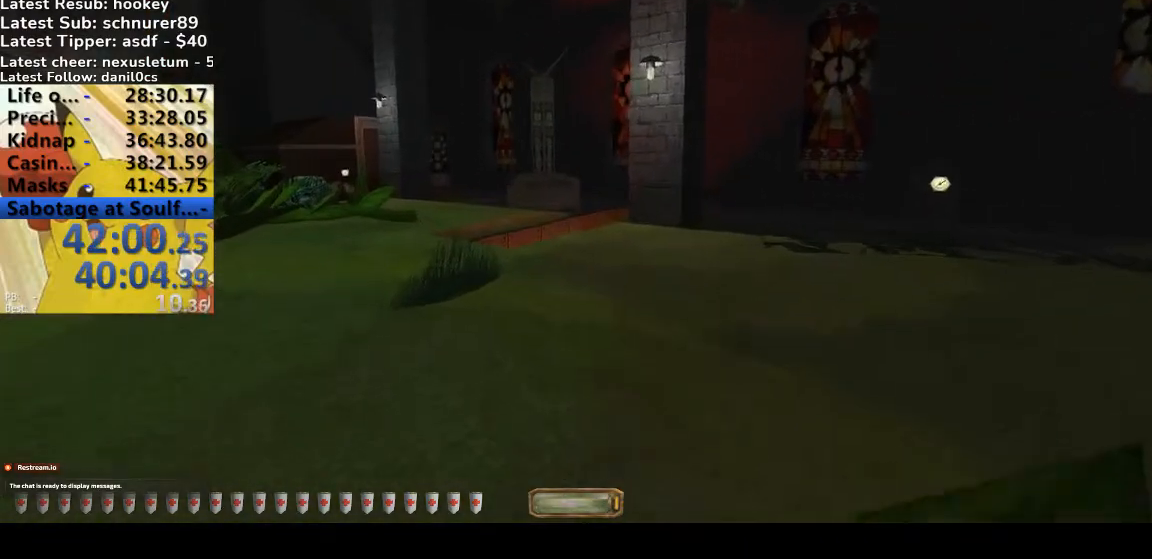
{"keys": ["a", "w"], "events": []}
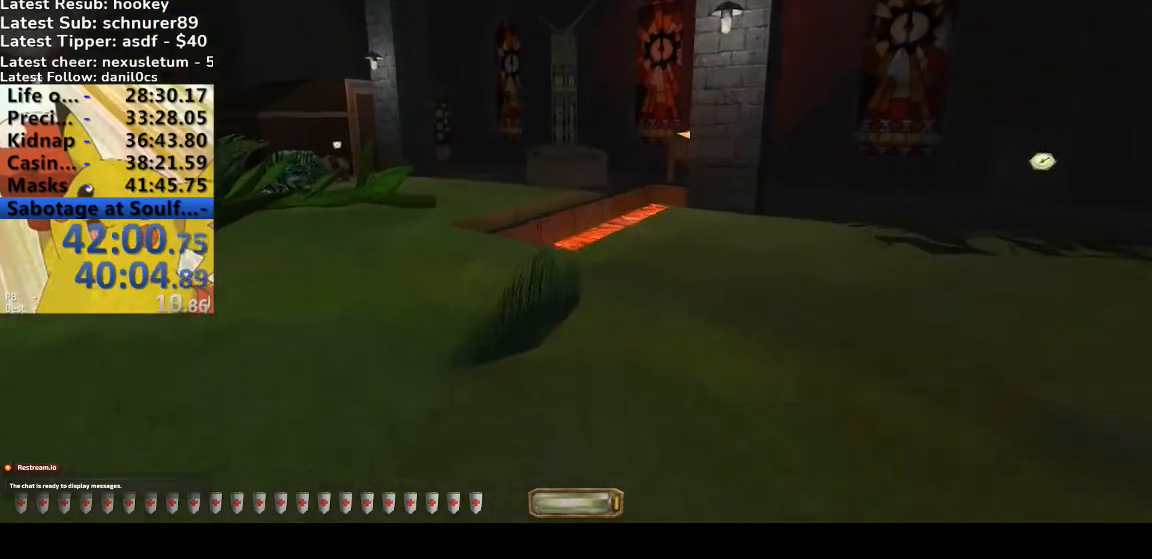
{"keys": ["a", "w"], "events": []}
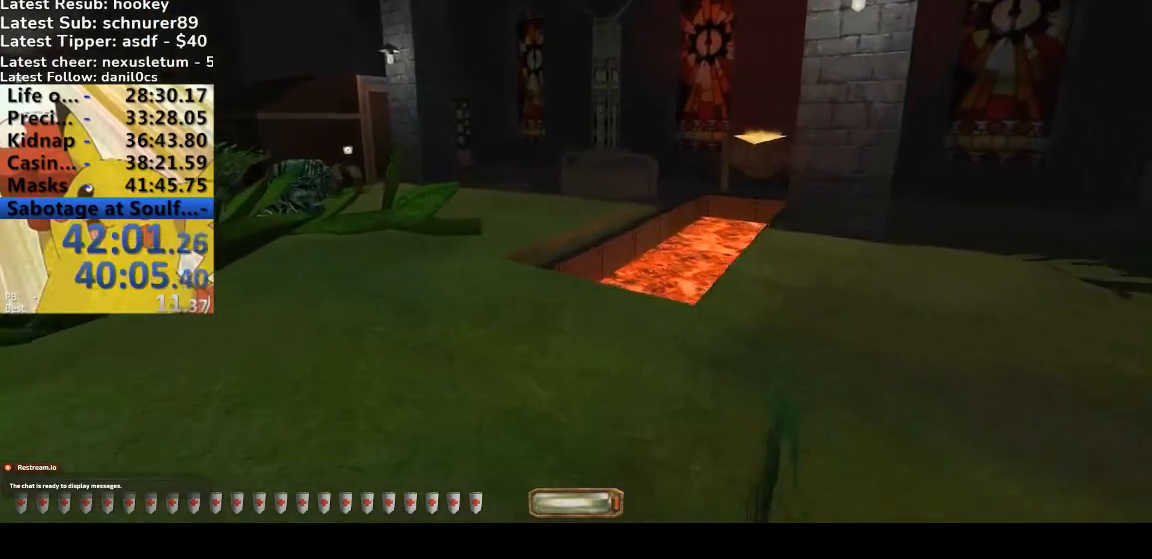
{"keys": ["a", "w"]}
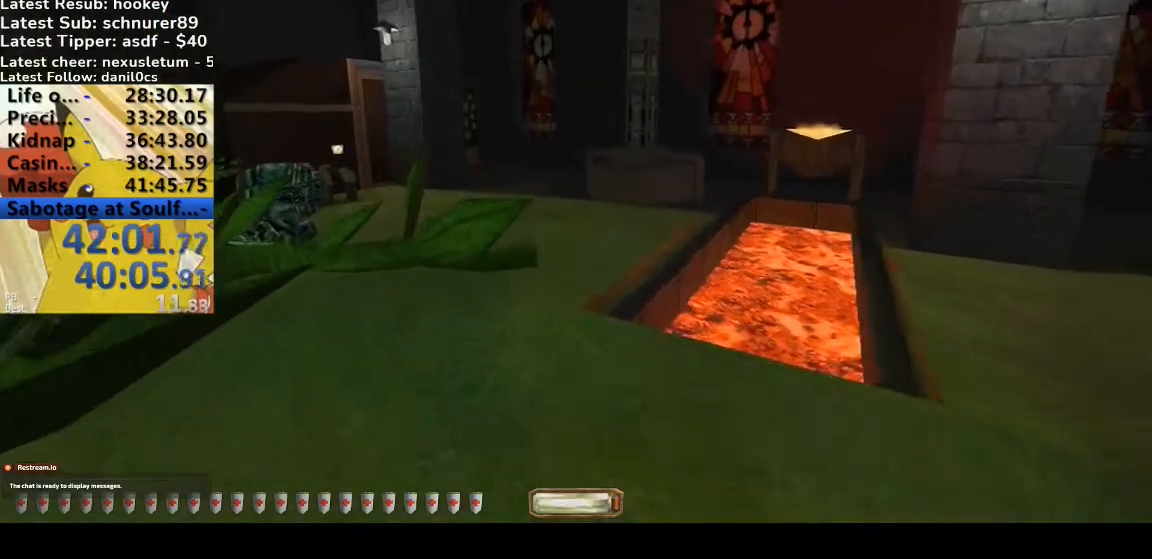
{"keys": ["a", "w"], "events": []}
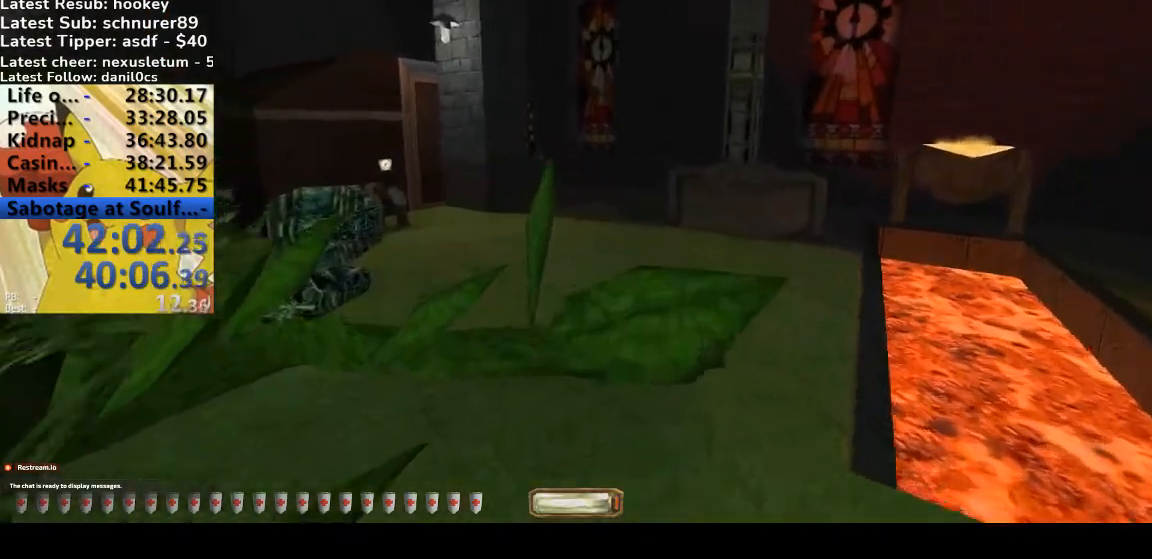
{"keys": ["a", "w"], "events": []}
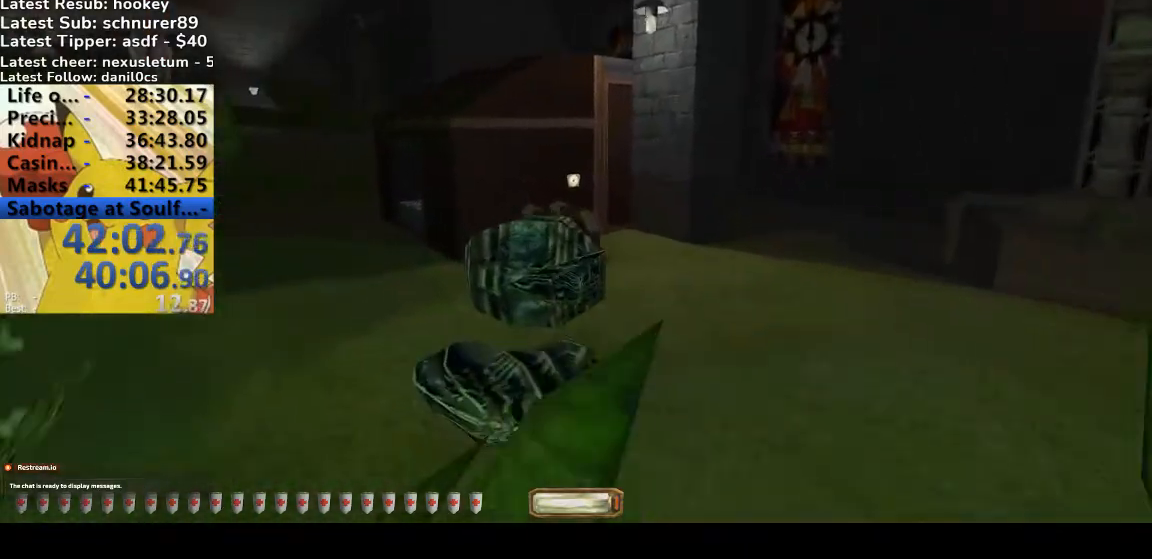
{"keys": ["a", "w"], "events": []}
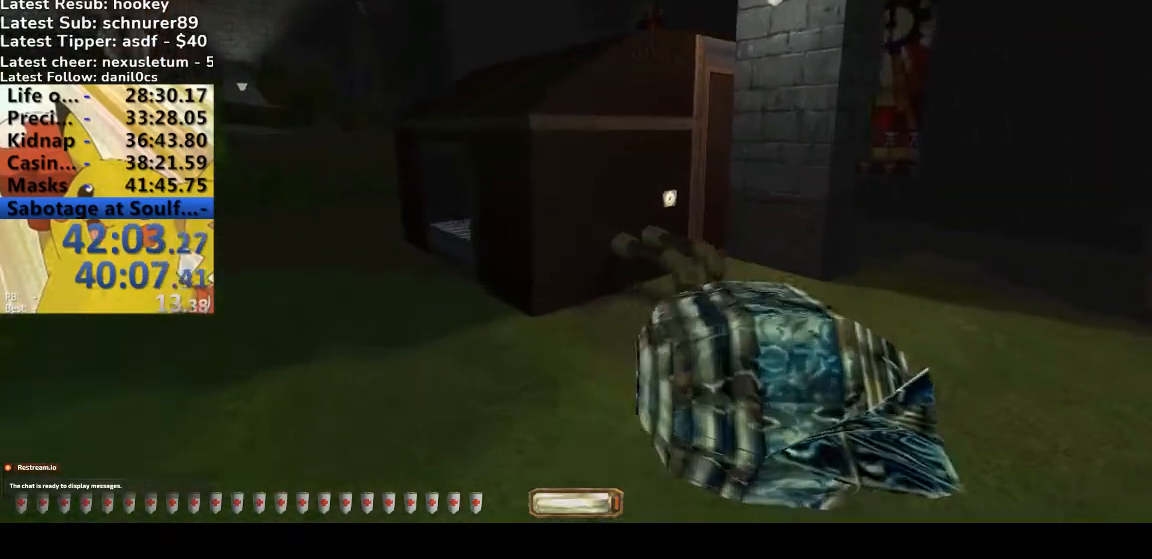
{"keys": ["a", "w"]}
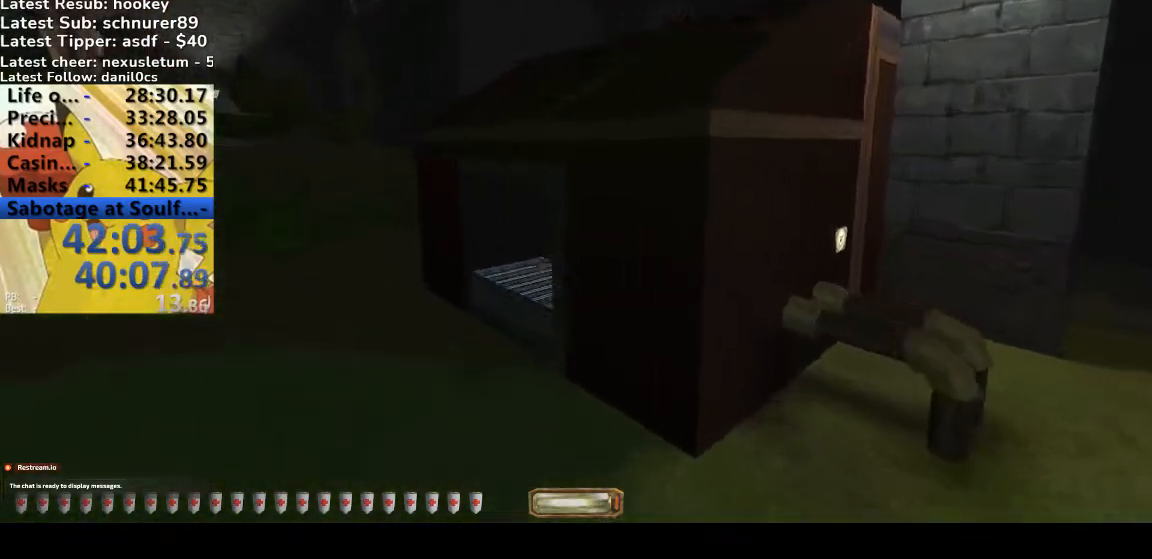
{"keys": ["a", "w"], "events": []}
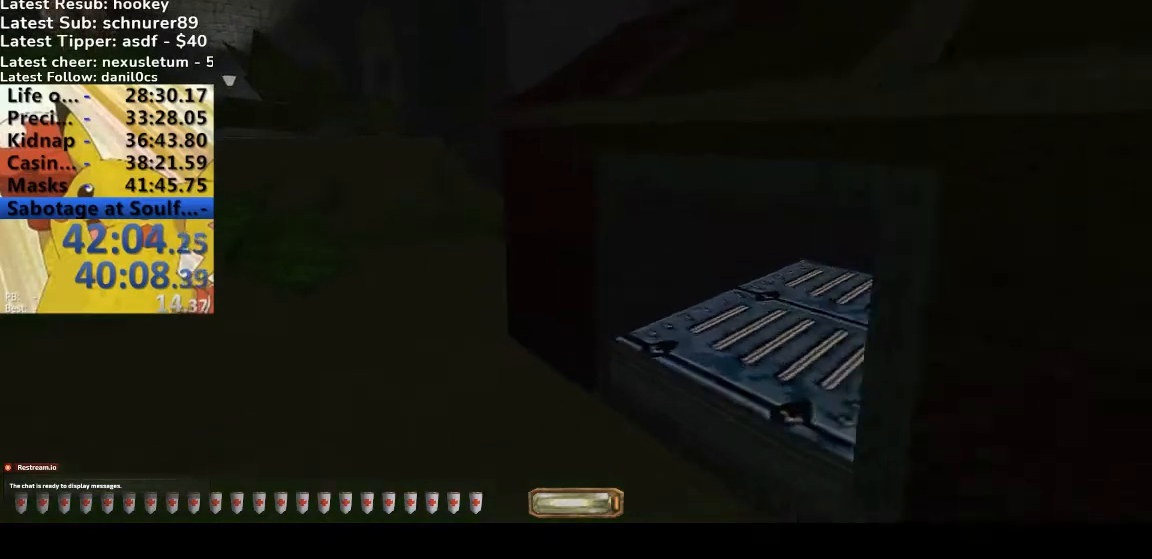
{"keys": [], "events": [[400, "a", "up"], [400, "w", "up"]]}
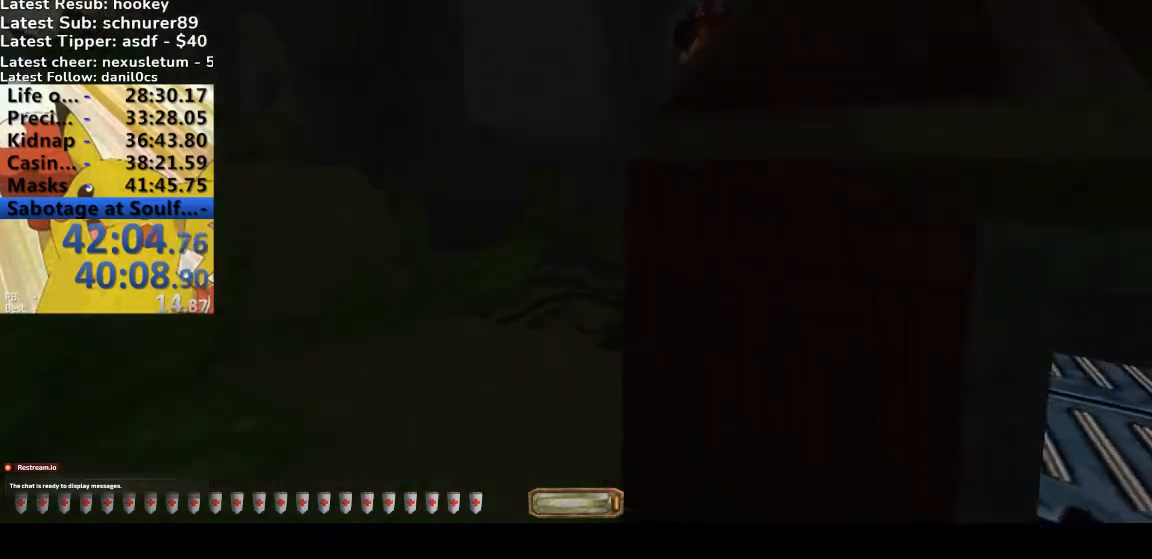
{"keys": [], "events": []}